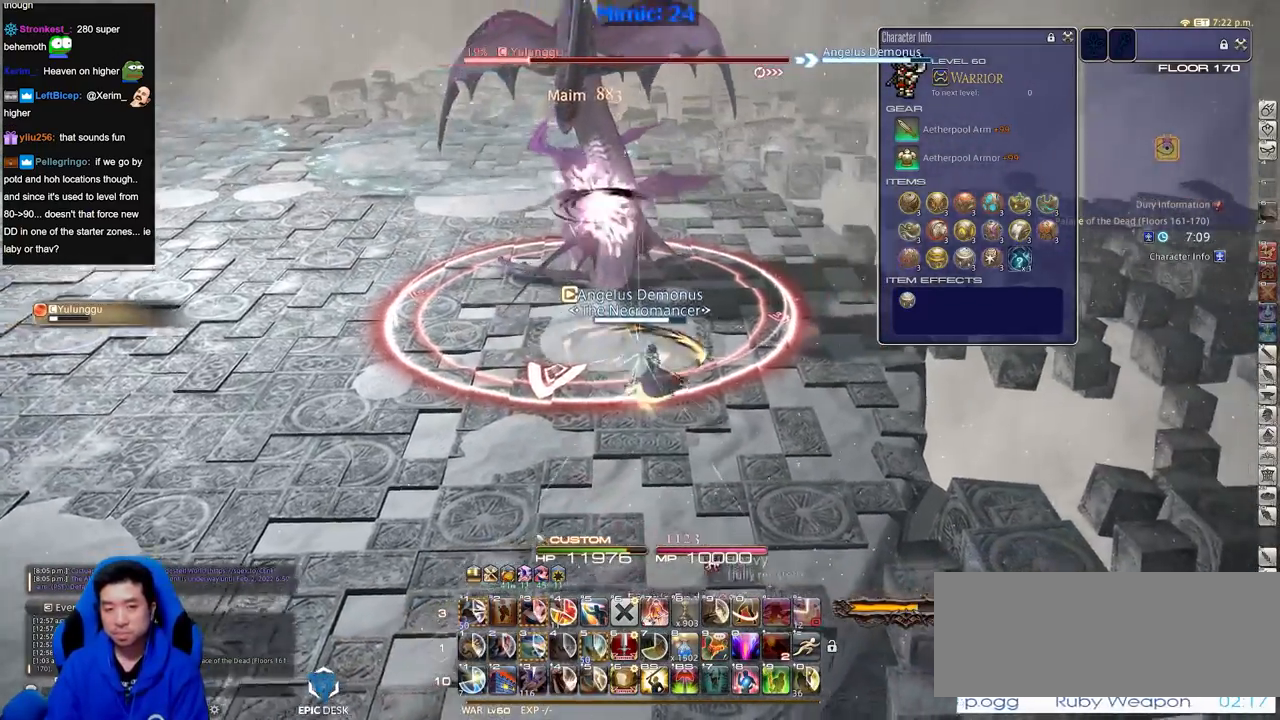
Gameplay with keyboard; each line is a JSON object with the keys held at the frame after it. "events" lists presses ("down") and releases ("up") of ".", "/", "0", "1", "2", "3", "4", "5", "6", "7", "8", "9", "a", "alt_l", "alt_r", "b", "backslash", "backspace", "c", "caps_lock", "comma", "ctrl_l", "ctrl_r", "d", "down", "e", "equals", "escape", "f", "f1", "f10", "f11", "f12", "f2", "f3", "f4", "f5", "f6", "f7", "f8", "f9", "g", "h", "i", "j", "k", "l", "lbracket", "left", "m", "minus", "n", "o", "p", "q", "quote", "r", "rbracket", "return", "right", "s", "semicolon", "shift_l", "shift_r", "space", "super", "t", "tab", "tilde", "u", "up", "v", "w", "x", "y" and "z" between this image and that frame as [ms after this image, input, new state], when the widget could be followed in between. No other keys are recorded. Mouse input is not recorded.
{"keys": [], "events": [[66, "p", "down"], [66, "s", "down"], [150, "a", "down"], [150, "d", "up"], [150, "p", "up"], [300, "a", "up"], [300, "s", "up"], [433, "w", "down"], [483, "w", "up"]]}
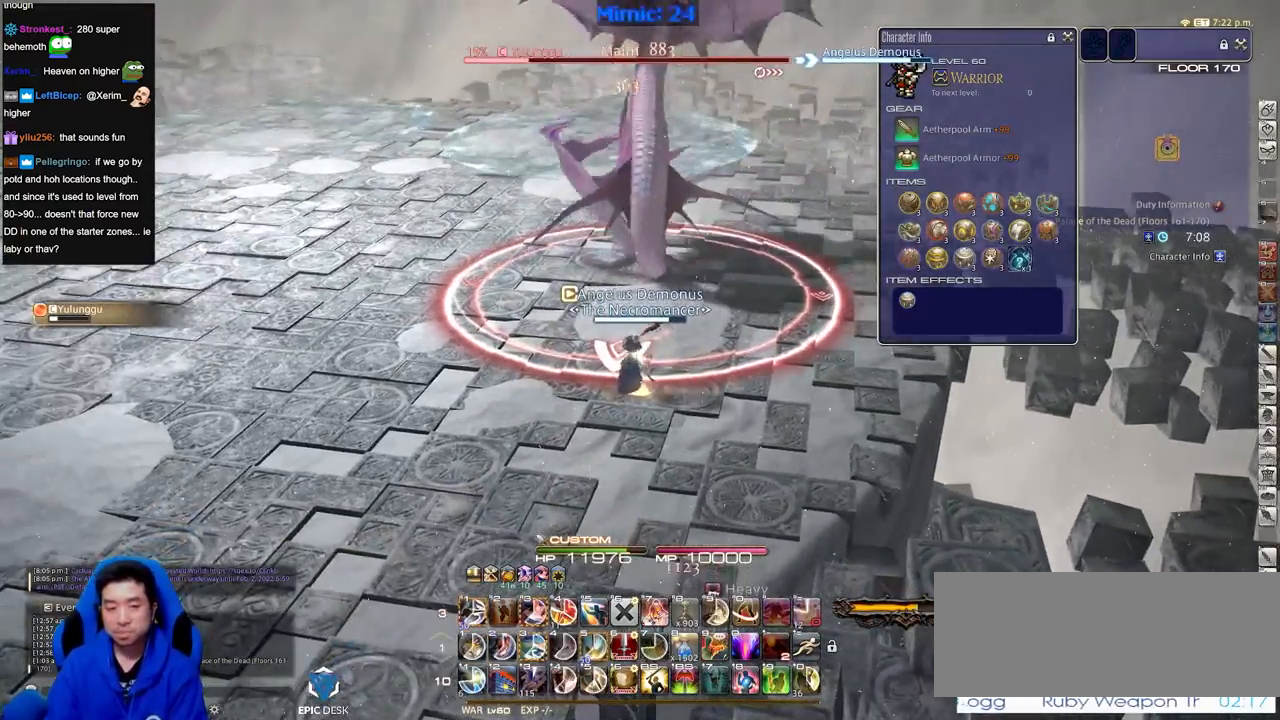
{"keys": ["rbracket"], "events": [[117, "a", "down"], [167, "w", "down"], [217, "a", "up"], [217, "w", "up"], [400, "rbracket", "down"]]}
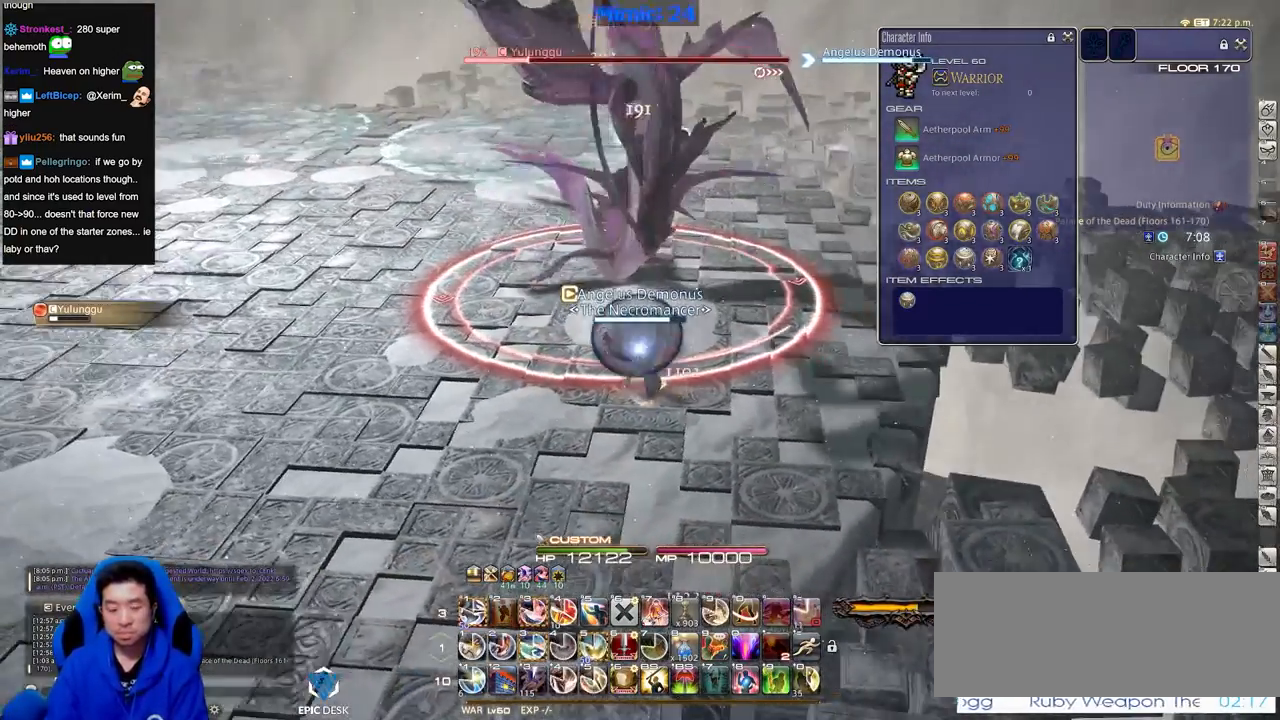
{"keys": [], "events": [[17, "rbracket", "up"], [300, "3", "down"], [384, "p", "down"], [434, "3", "up"], [484, "p", "up"]]}
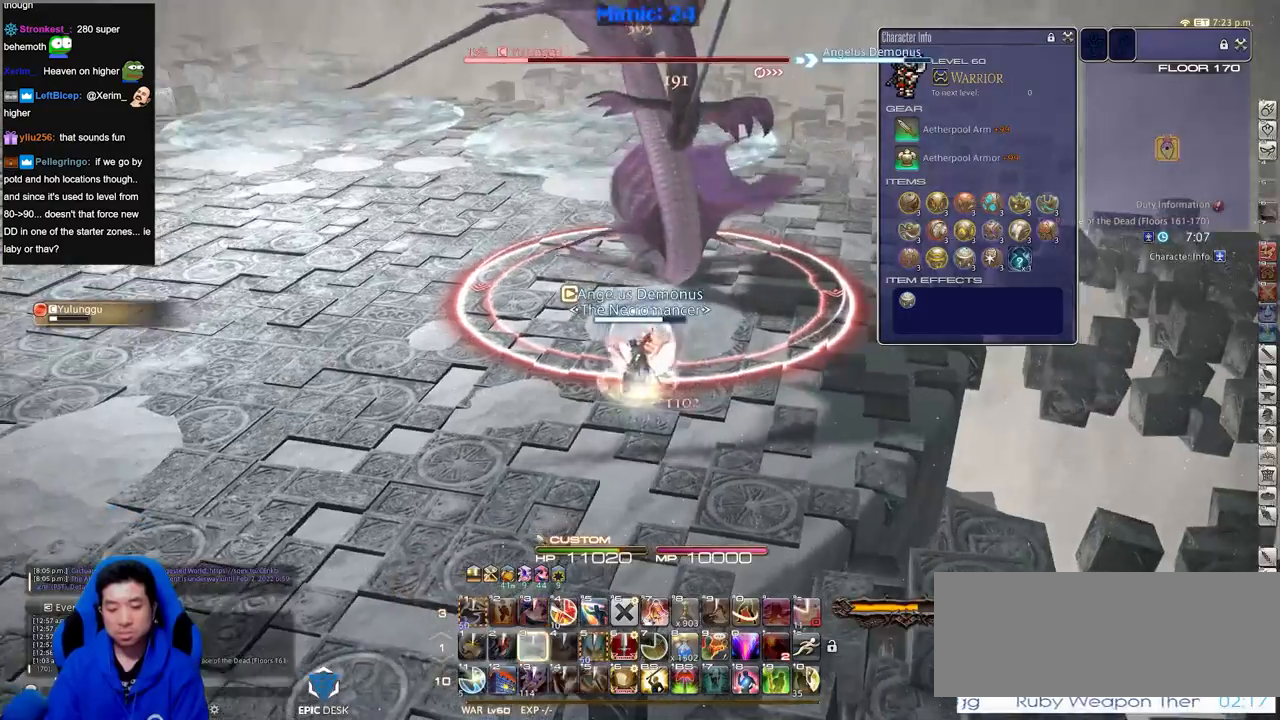
{"keys": ["rbracket"], "events": [[351, "rbracket", "down"]]}
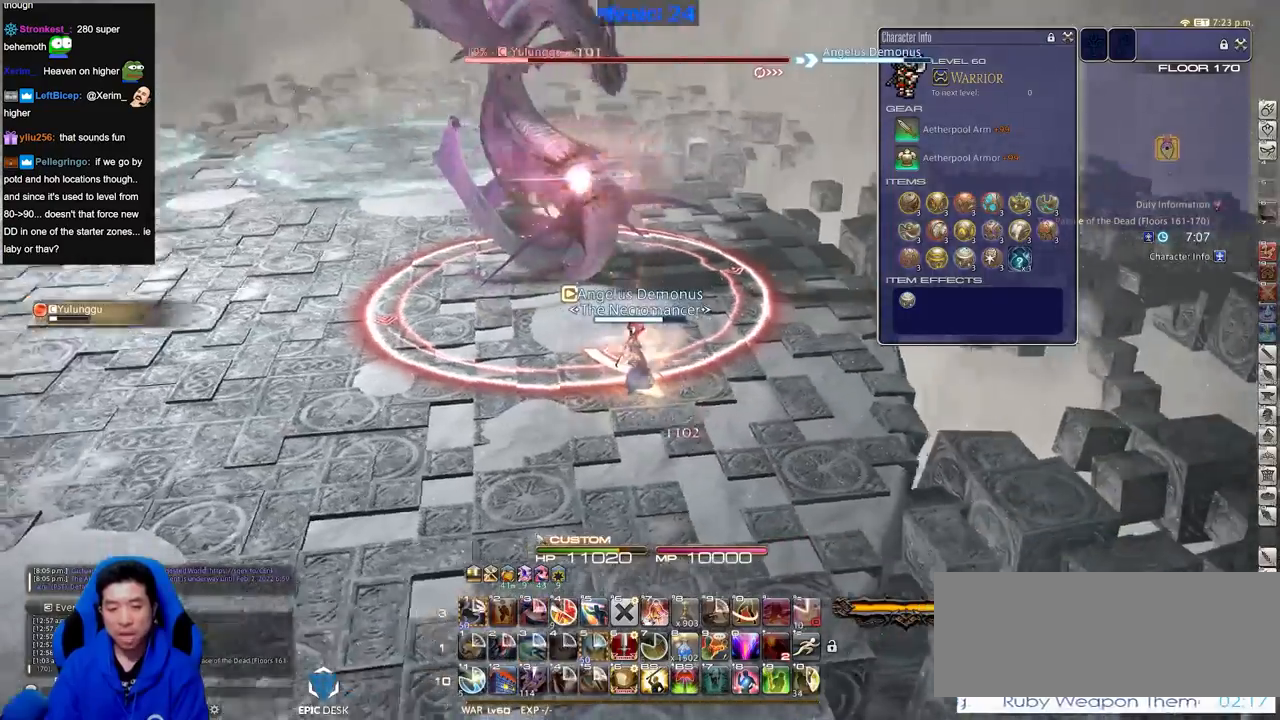
{"keys": ["p"], "events": [[83, "rbracket", "up"], [133, "return", "down"], [233, "return", "up"], [317, "p", "down"], [417, "p", "up"], [467, "p", "down"]]}
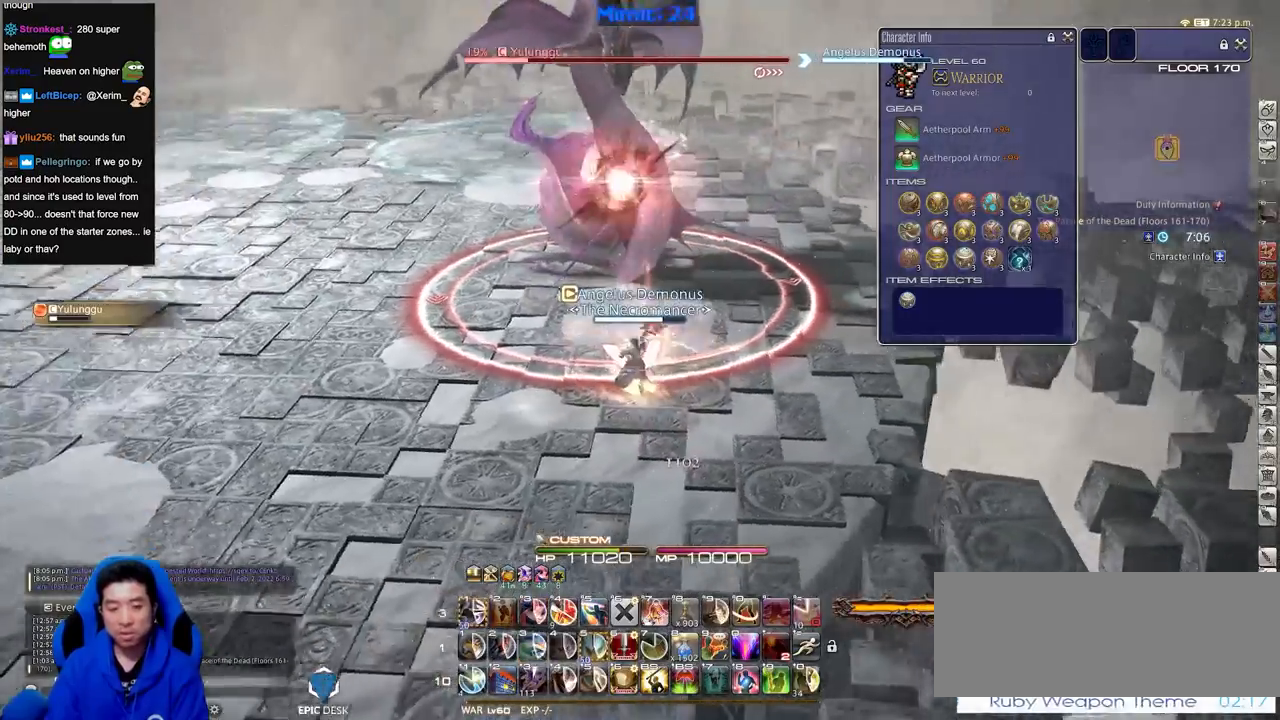
{"keys": [], "events": [[67, "p", "up"], [151, "p", "down"], [301, "p", "up"]]}